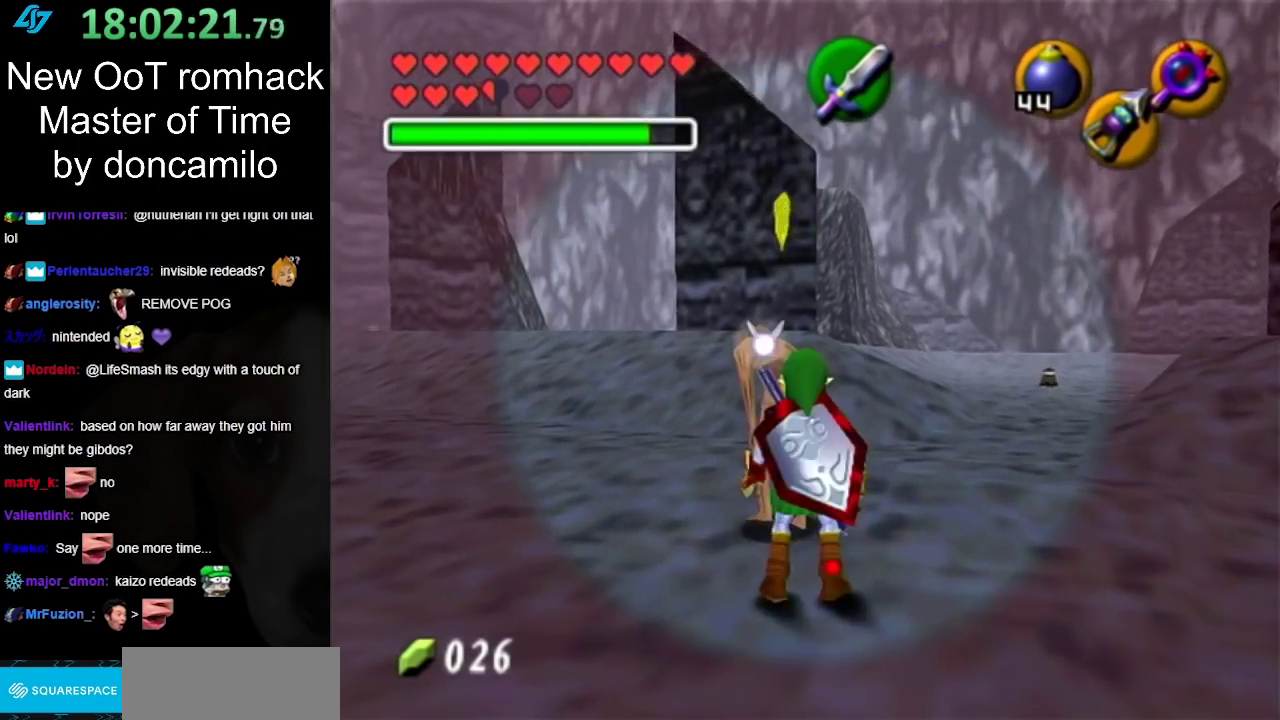
Gameplay with a controller (Nintendo layout); each line is a JSON object with the inputs held at the frame after it. "events" lists button and stick changes between this image and that frame as [ms after this image, input, new state], when the widget could be followed in between. Not read: L2 L3 R3.
{"buttons": [], "left_stick": "left", "right_stick": "center", "events": [[450, "left_stick", "left"]]}
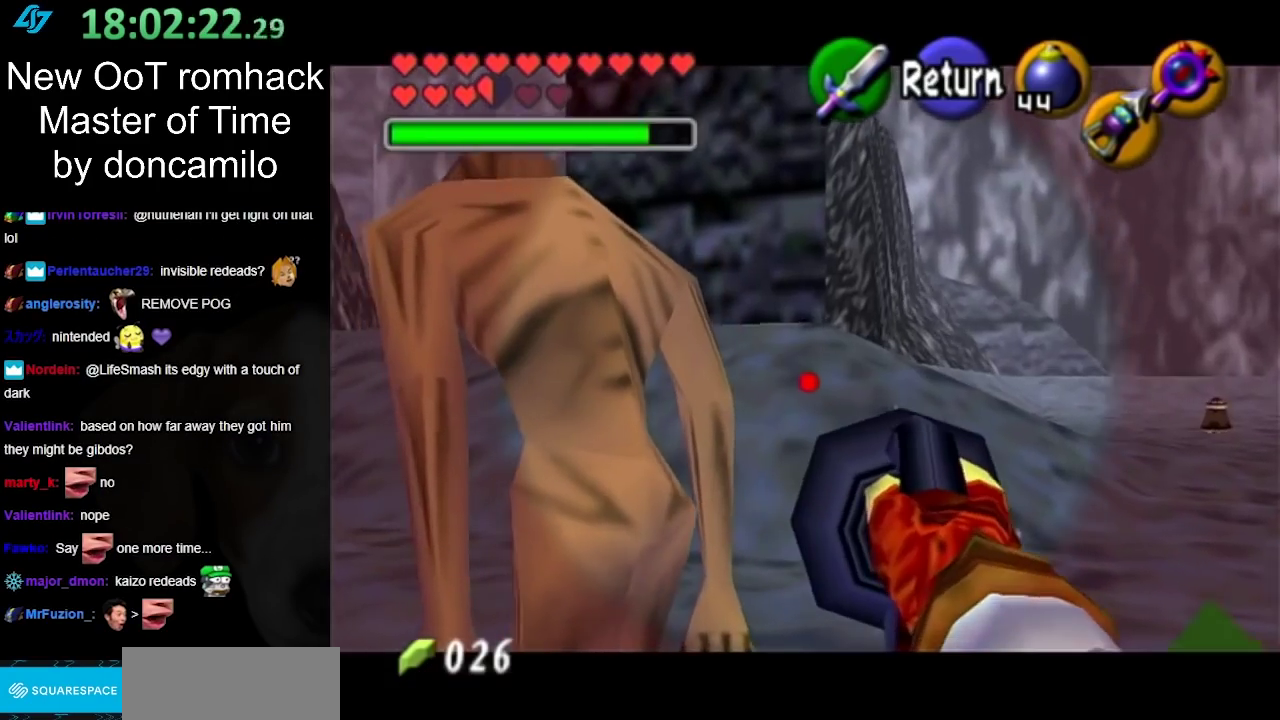
{"buttons": [], "left_stick": "center", "right_stick": "center", "events": [[250, "left_stick", "center"]]}
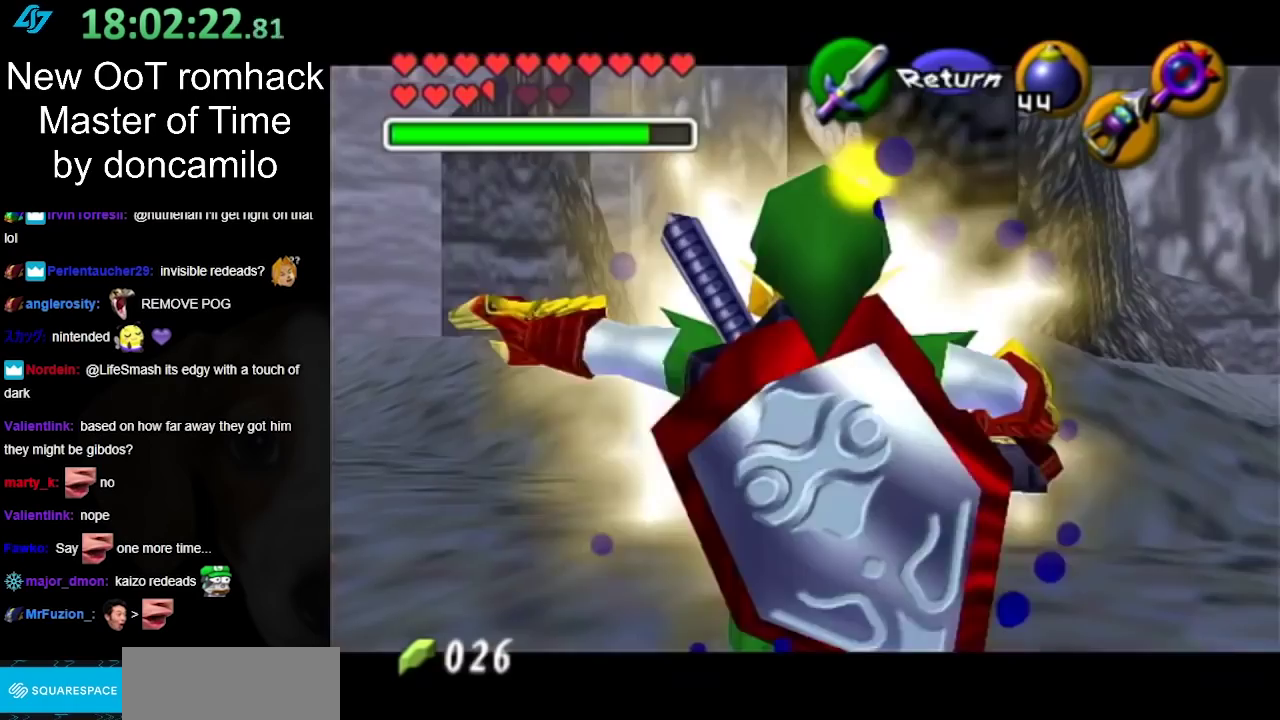
{"buttons": [], "left_stick": "up", "right_stick": "center", "events": [[100, "A", "down"], [217, "A", "up"], [283, "left_stick", "up"]]}
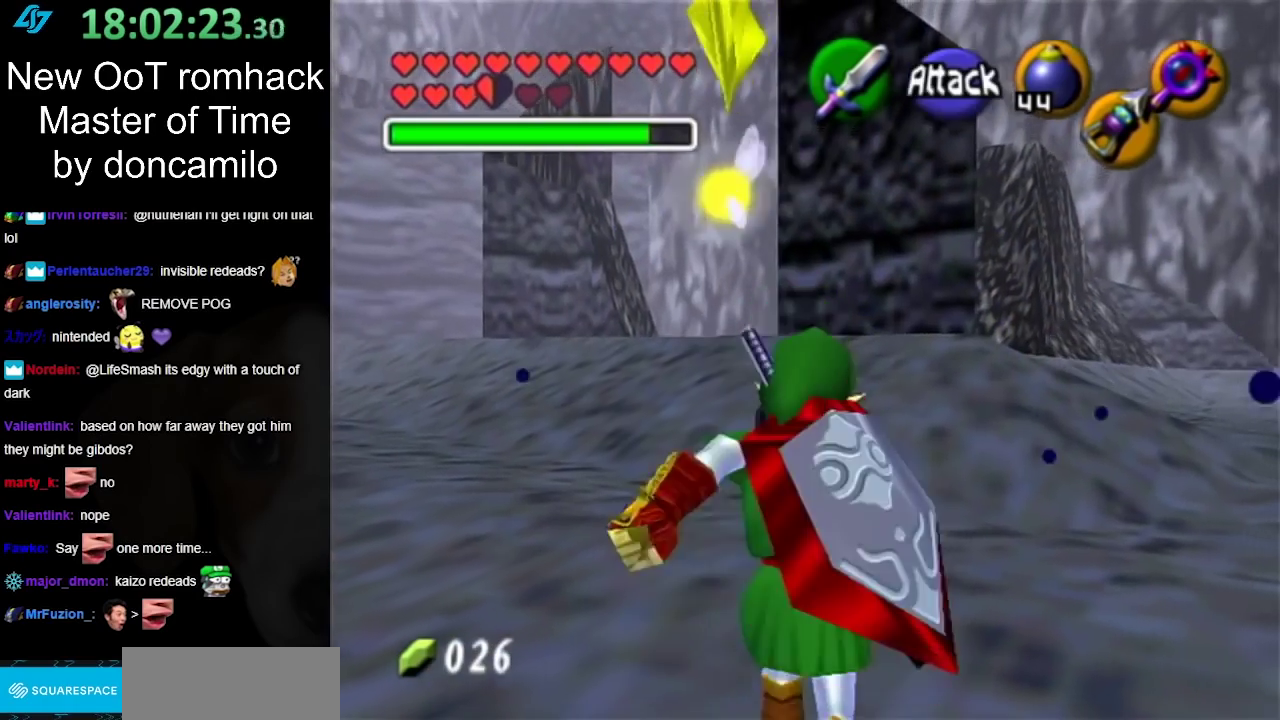
{"buttons": [], "left_stick": "up-left", "right_stick": "center", "events": [[400, "left_stick", "up-left"]]}
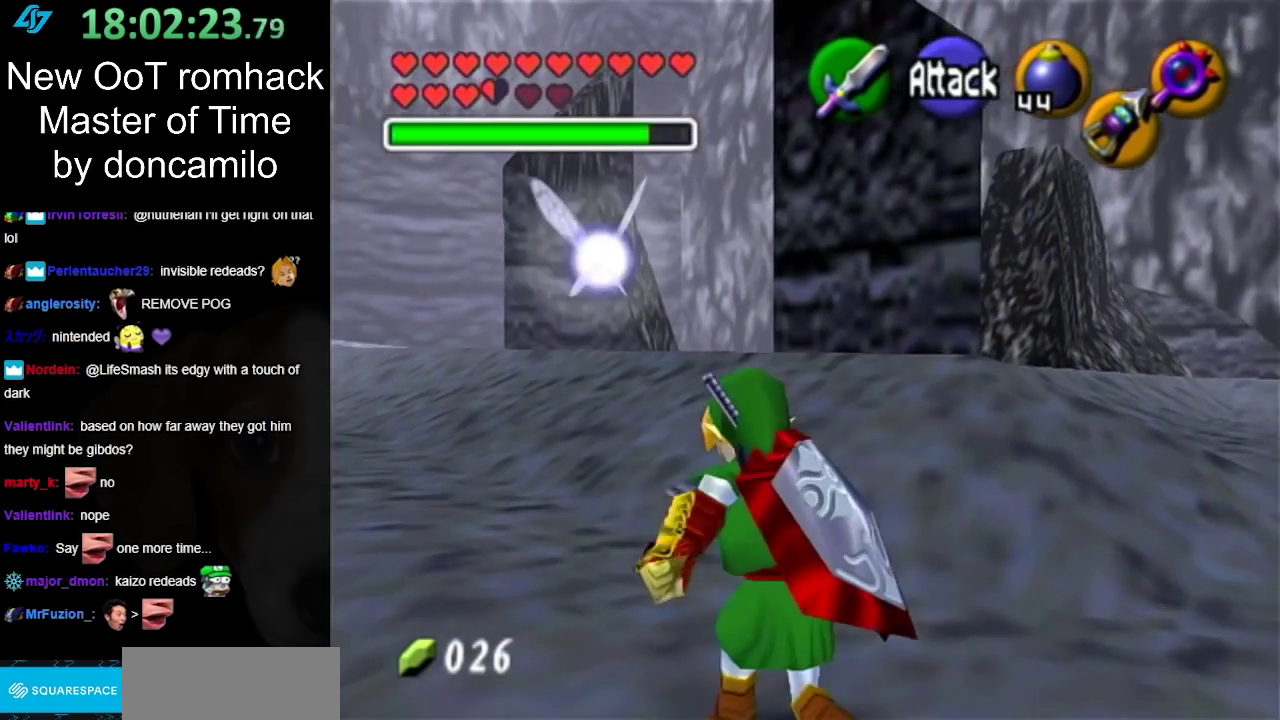
{"buttons": [], "left_stick": "center", "right_stick": "center", "events": [[183, "left_stick", "center"], [317, "left_stick", "down"], [467, "left_stick", "center"]]}
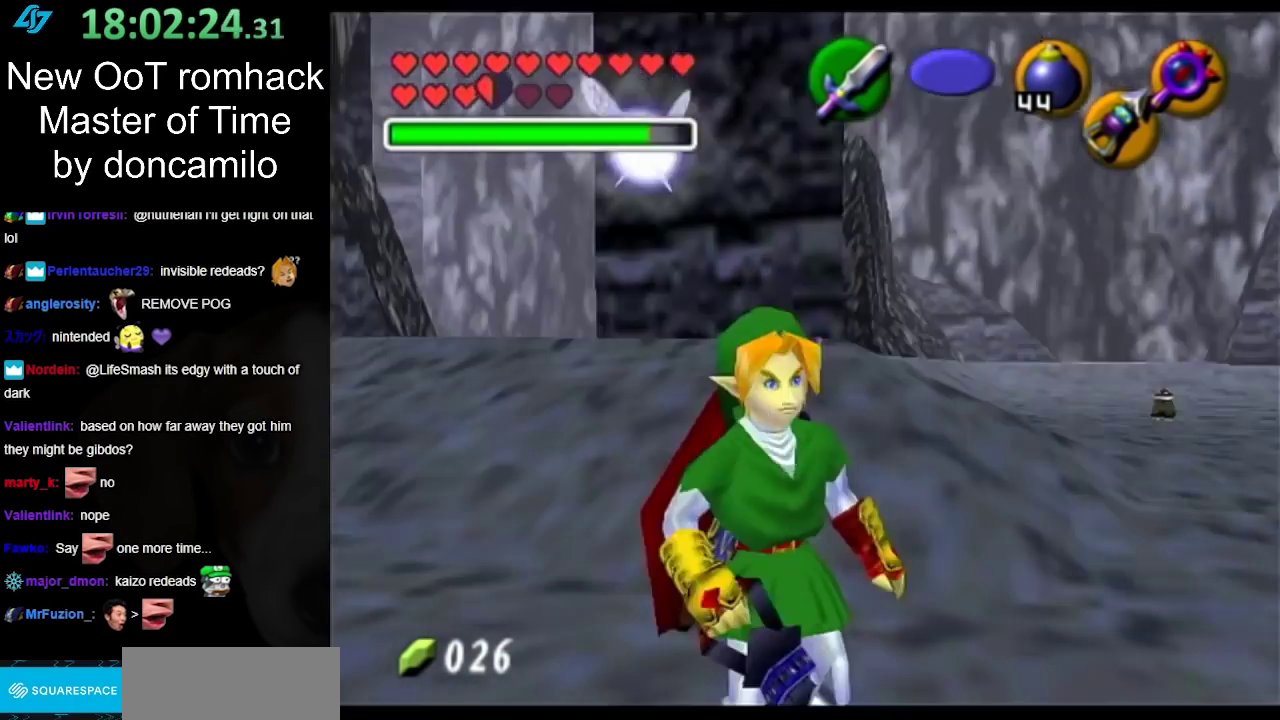
{"buttons": [], "left_stick": "right", "right_stick": "center", "events": [[433, "left_stick", "right"]]}
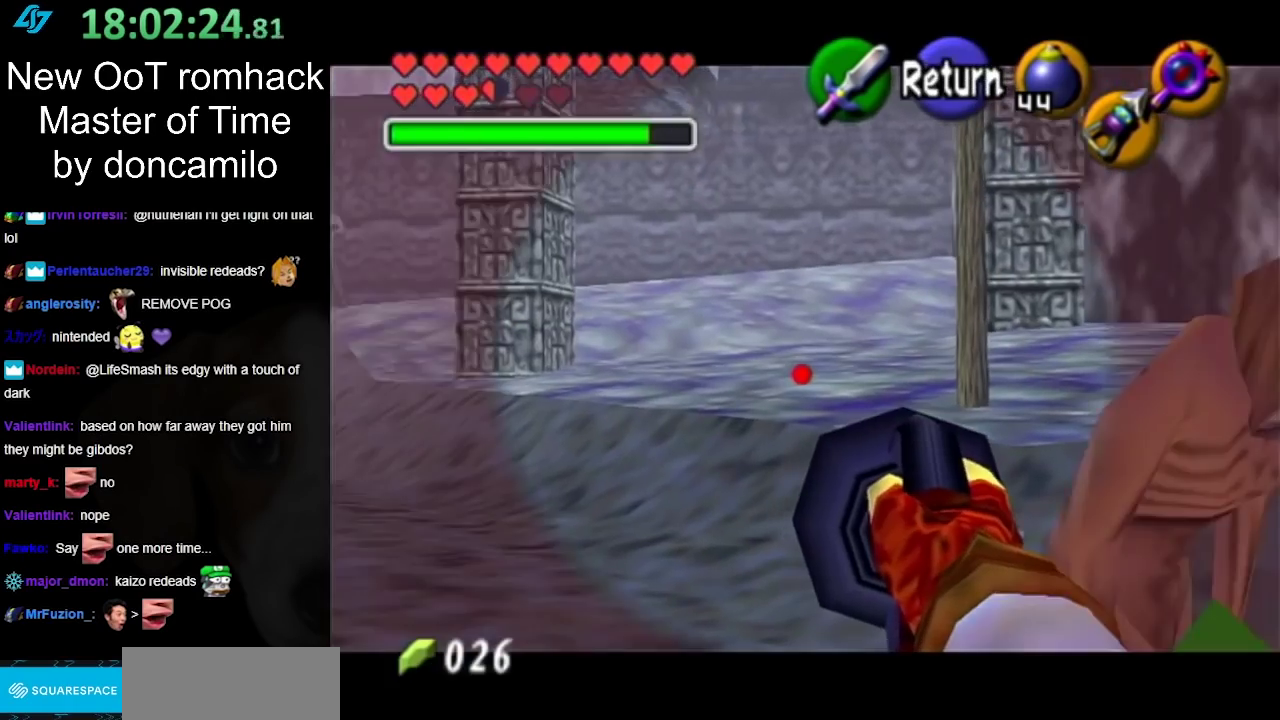
{"buttons": [], "left_stick": "right", "right_stick": "center", "events": [[100, "left_stick", "up-right"], [283, "left_stick", "center"], [433, "left_stick", "right"]]}
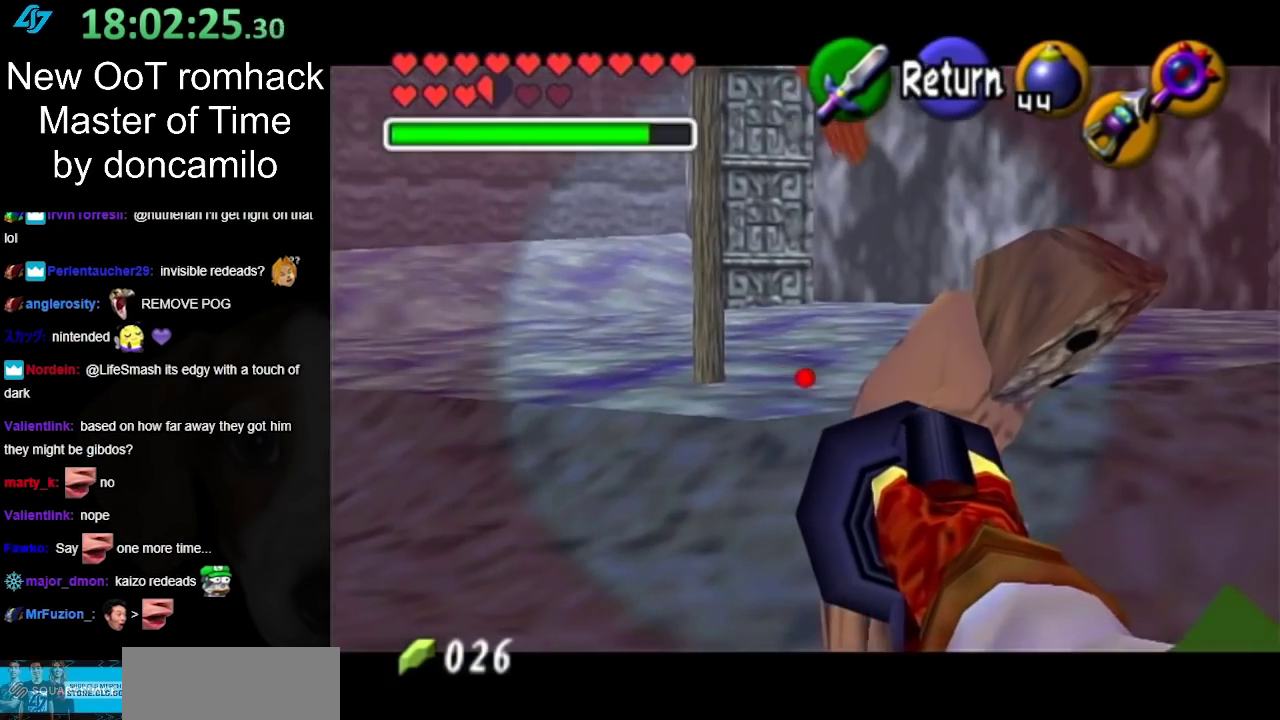
{"buttons": [], "left_stick": "center", "right_stick": "center", "events": [[133, "left_stick", "up-right"], [183, "left_stick", "center"]]}
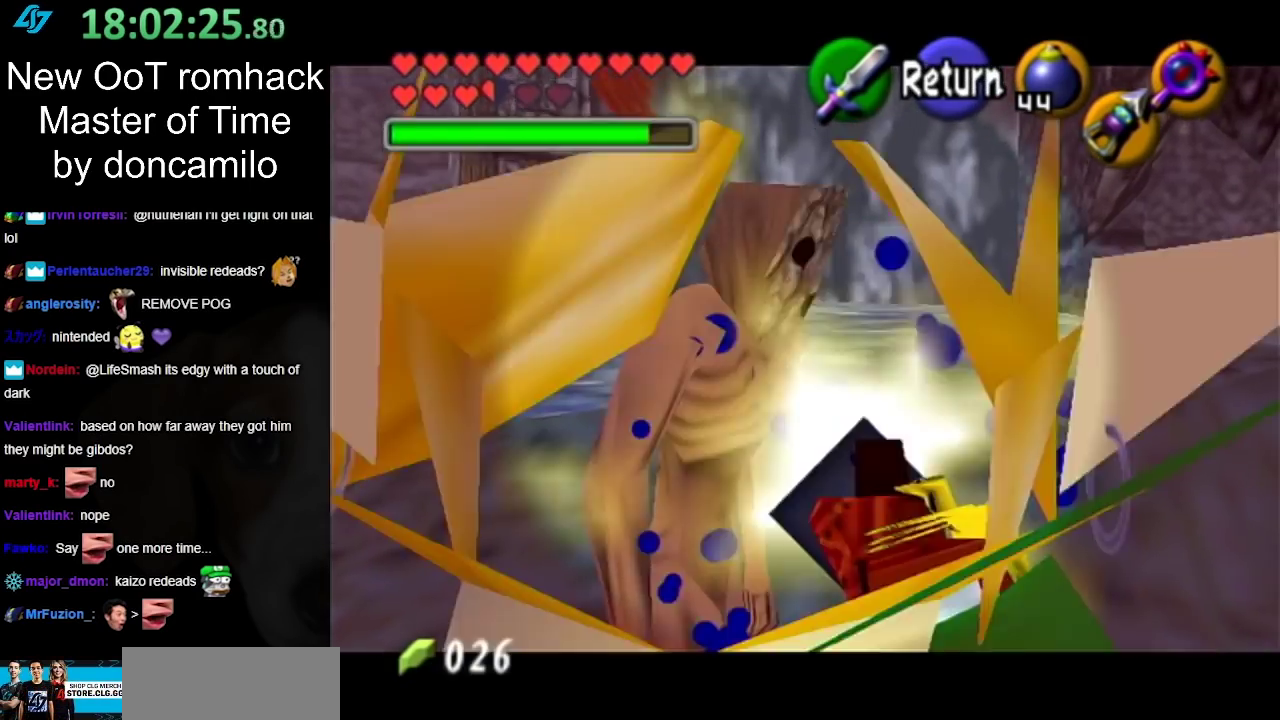
{"buttons": [], "left_stick": "up-left", "right_stick": "center", "events": [[400, "left_stick", "up-left"]]}
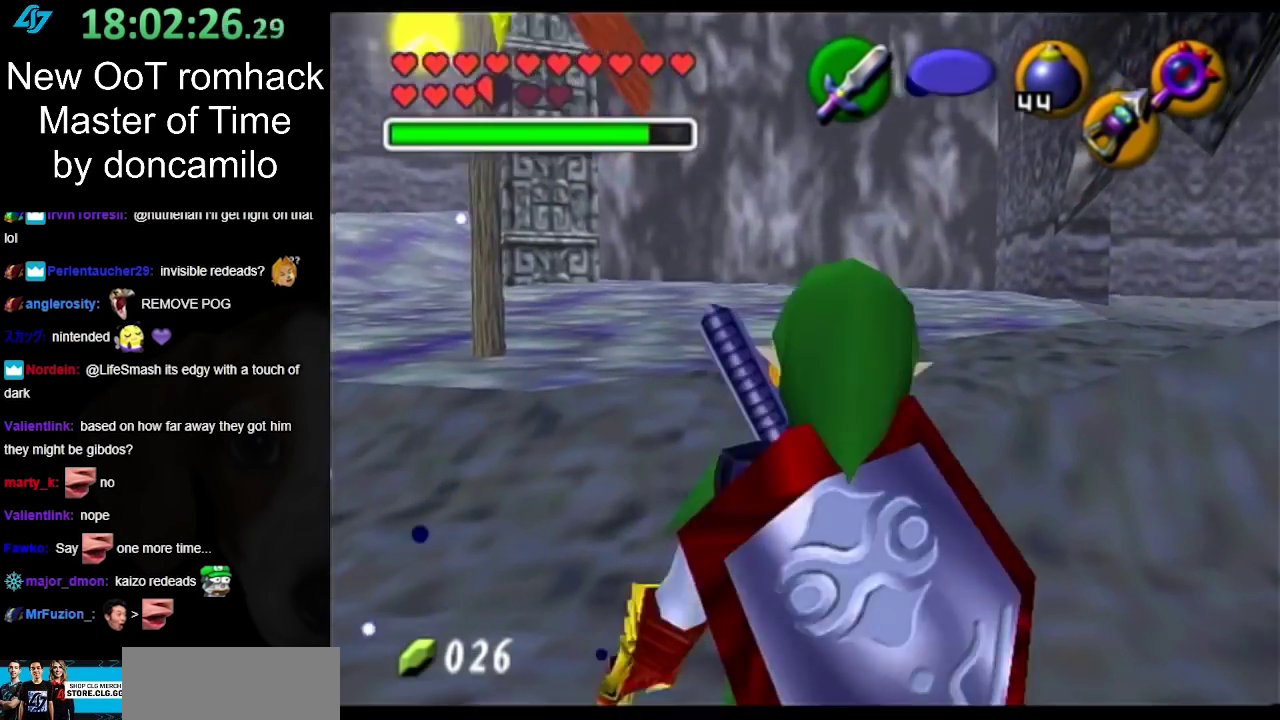
{"buttons": [], "left_stick": "center", "right_stick": "center", "events": [[83, "left_stick", "center"]]}
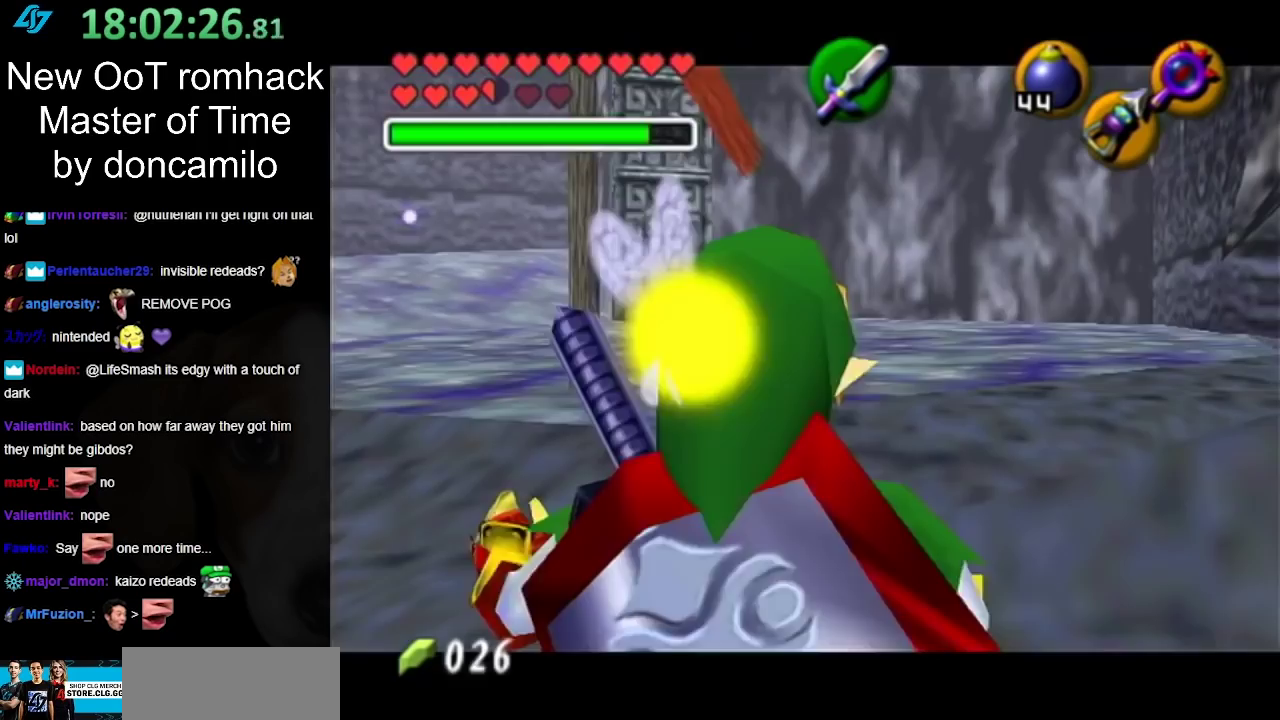
{"buttons": [], "left_stick": "up", "right_stick": "center"}
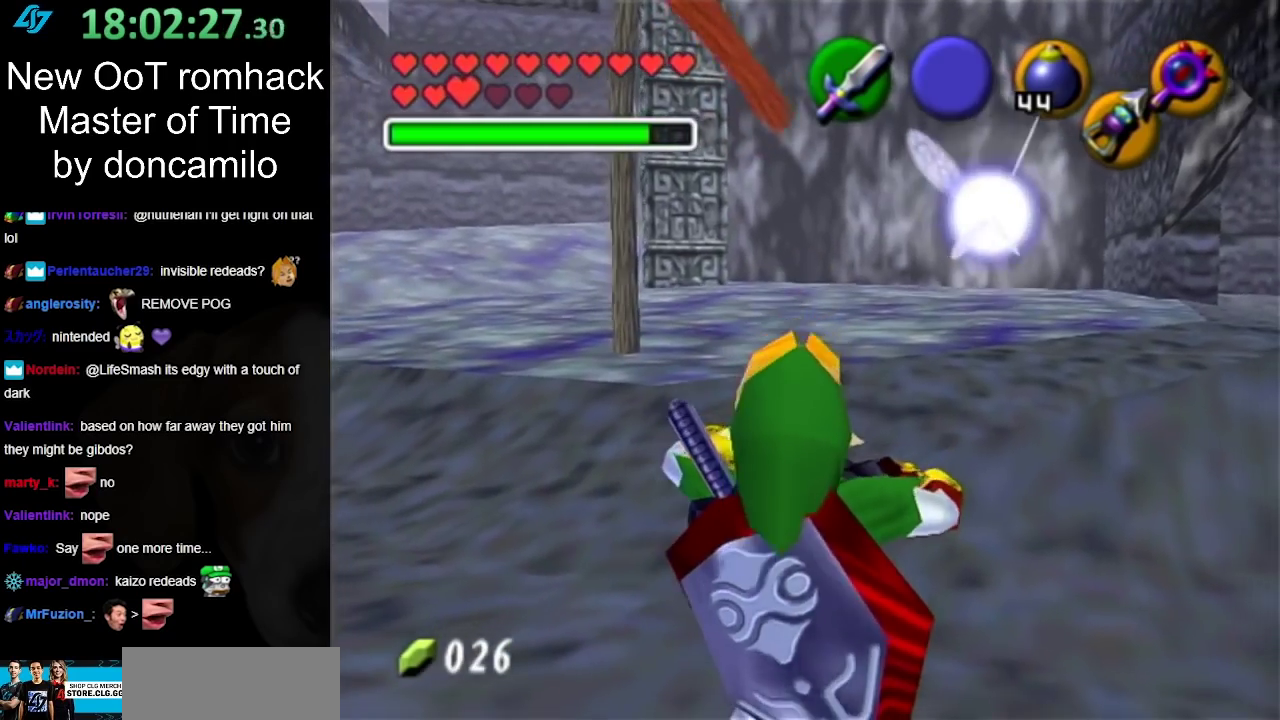
{"buttons": ["A", "B"], "left_stick": "up-left", "right_stick": "center"}
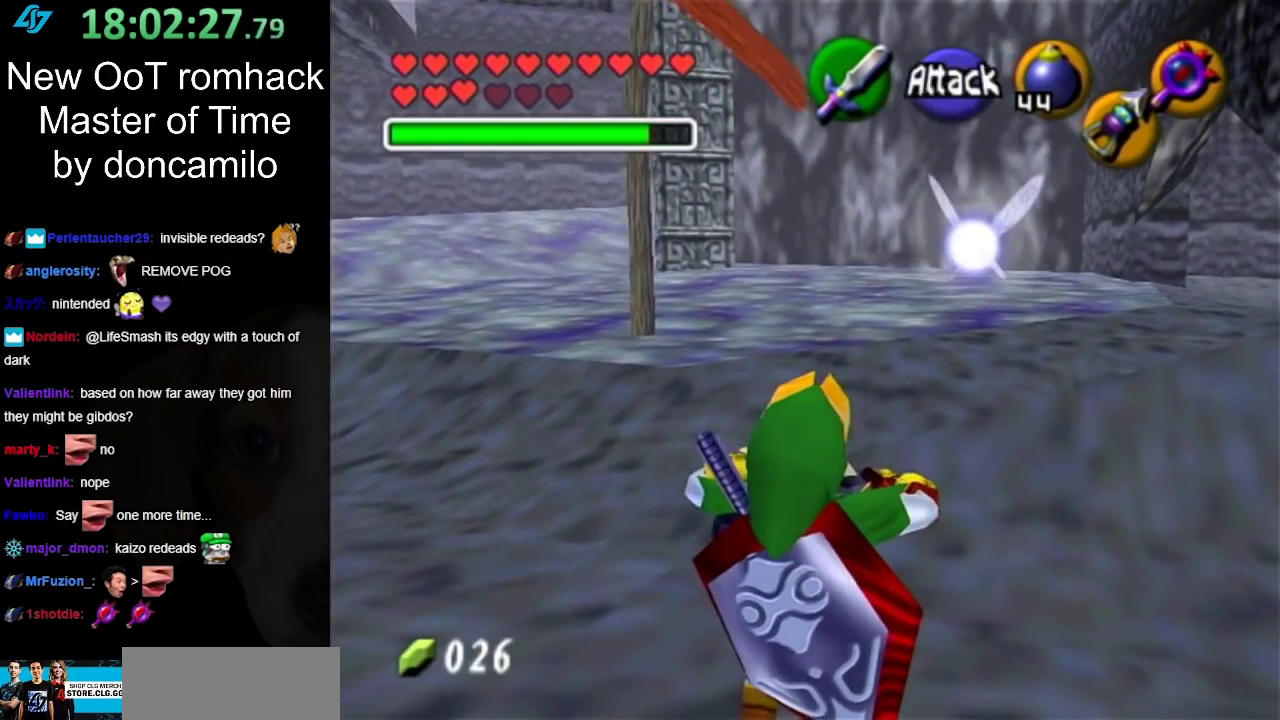
{"buttons": [], "left_stick": "right", "right_stick": "center"}
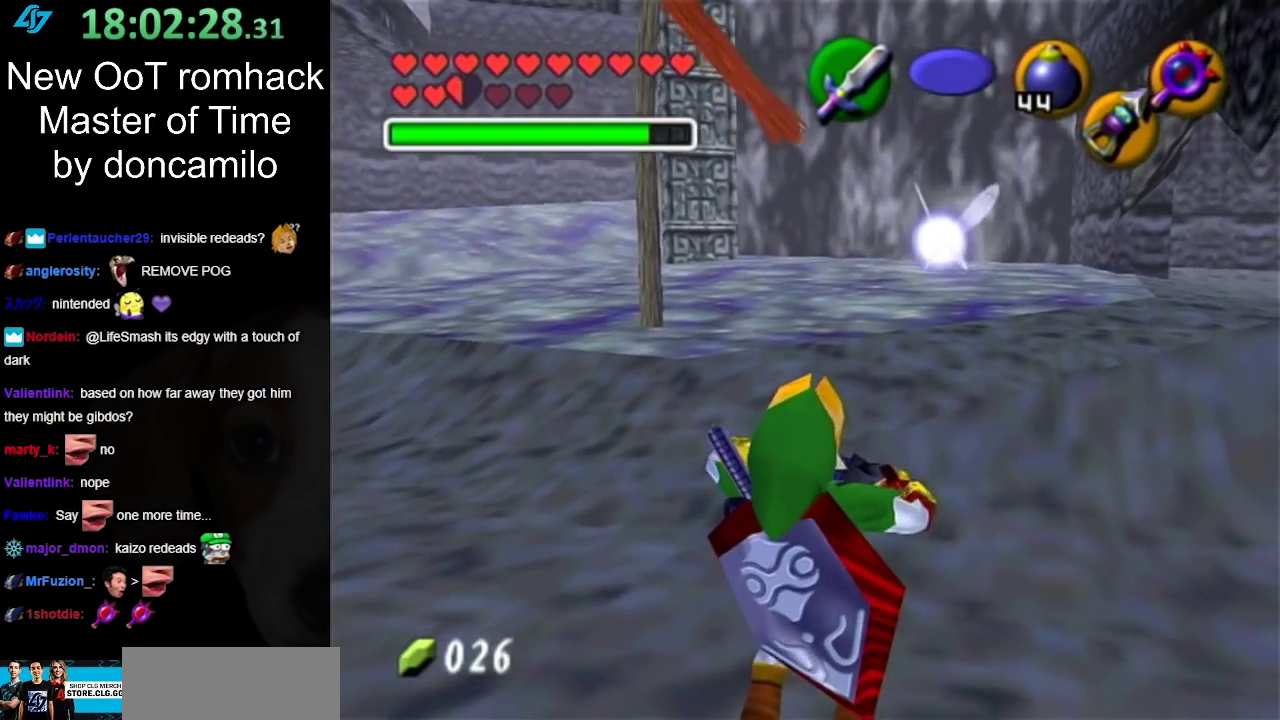
{"buttons": ["A", "B"], "left_stick": "up-left", "right_stick": "center"}
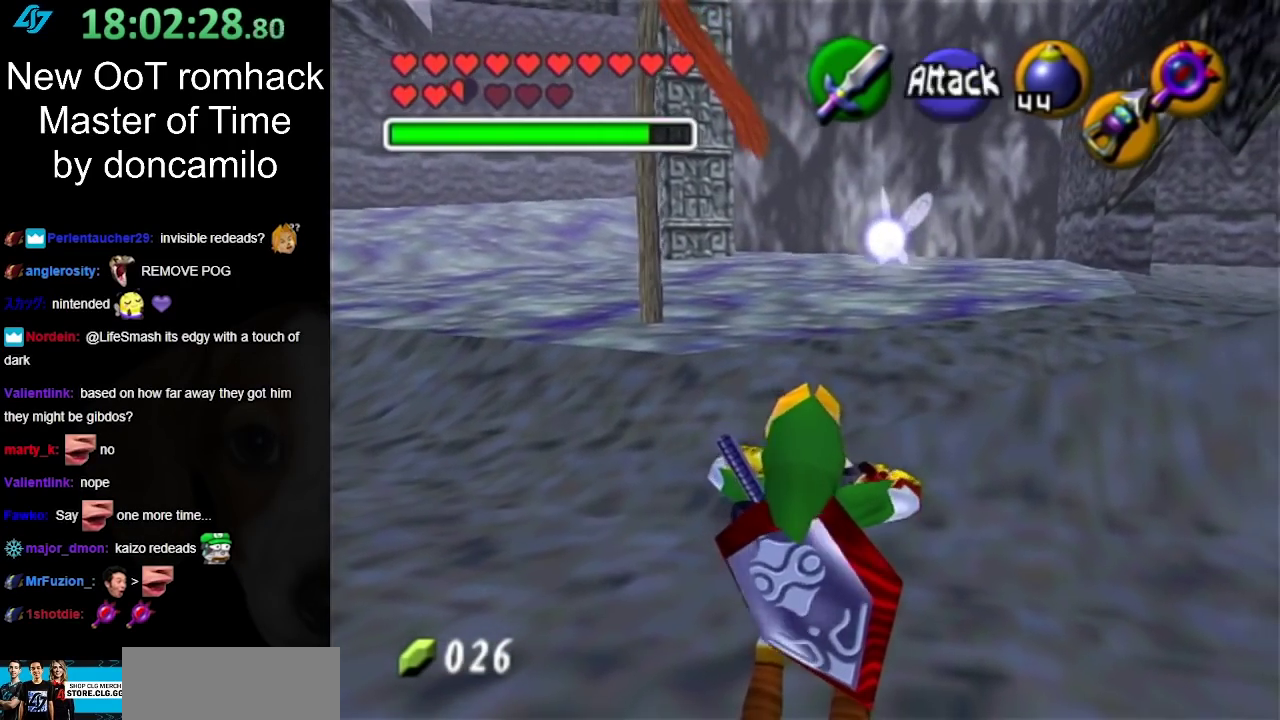
{"buttons": [], "left_stick": "up", "right_stick": "center", "events": [[33, "left_stick", "left"], [67, "A", "up"], [133, "B", "up"], [217, "left_stick", "up-left"], [250, "A", "down"], [250, "B", "down"], [283, "left_stick", "left"], [367, "A", "up"], [367, "B", "up"], [367, "left_stick", "down-right"], [467, "left_stick", "up"]]}
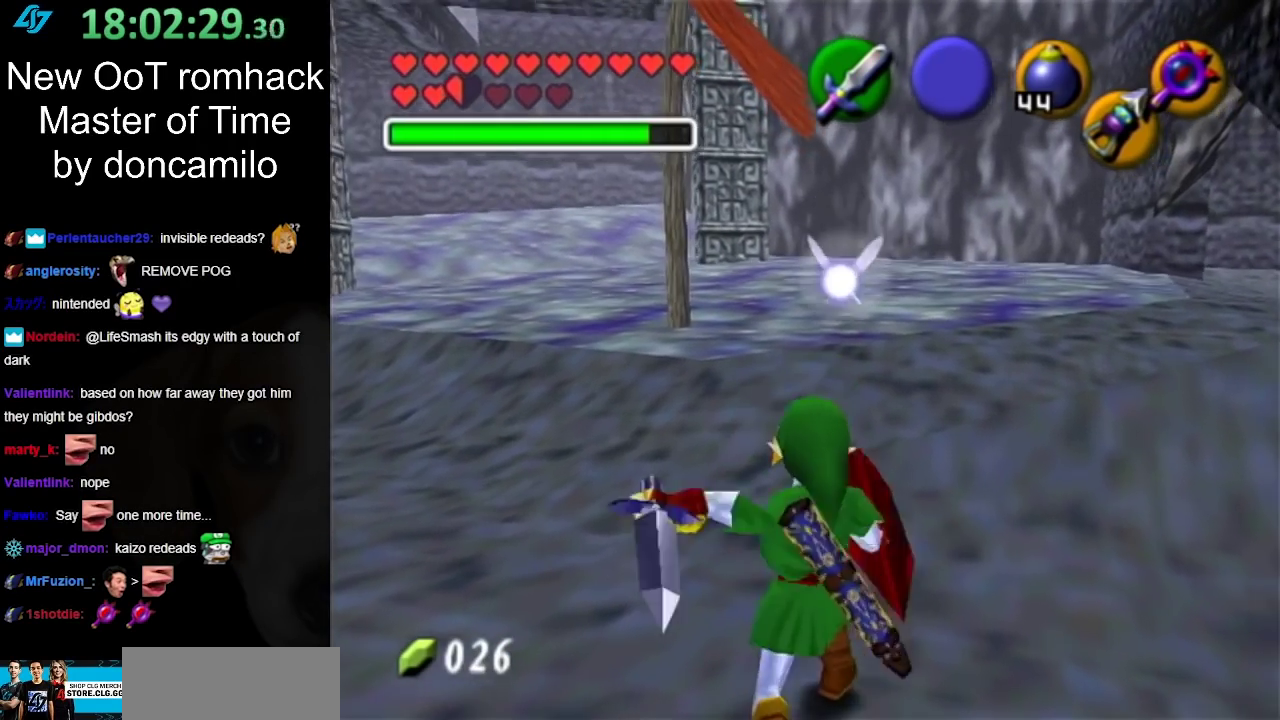
{"buttons": [], "left_stick": "up-left", "right_stick": "center", "events": [[67, "left_stick", "center"], [317, "left_stick", "left"], [500, "left_stick", "up-left"]]}
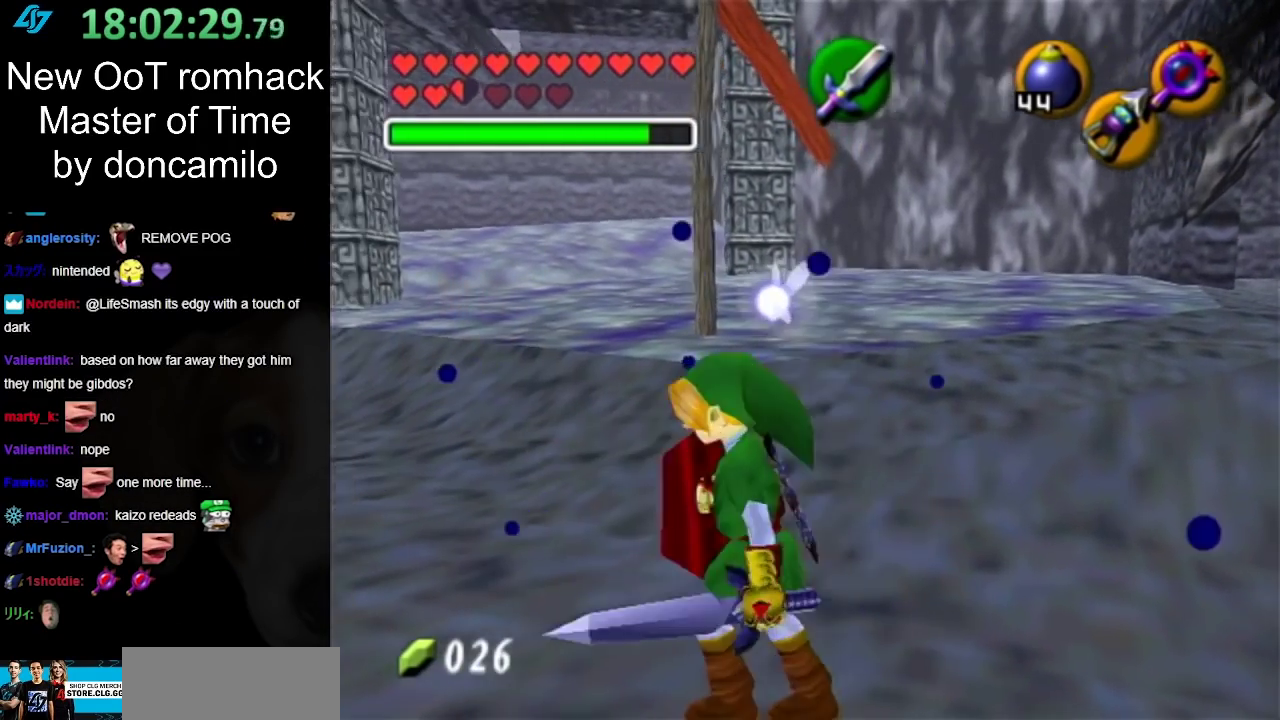
{"buttons": [], "left_stick": "down-left", "right_stick": "center", "events": [[350, "left_stick", "left"], [433, "left_stick", "down-left"]]}
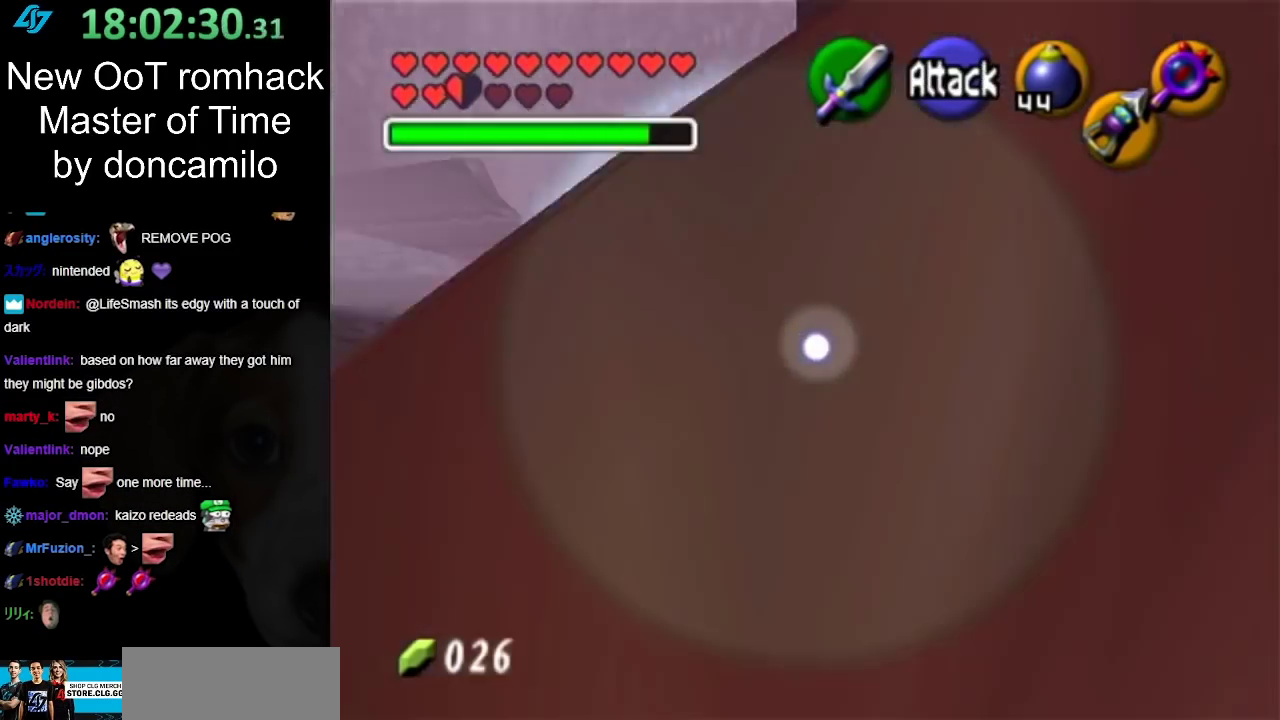
{"buttons": [], "left_stick": "up-left", "right_stick": "center", "events": [[67, "left_stick", "left"], [183, "left_stick", "up-left"]]}
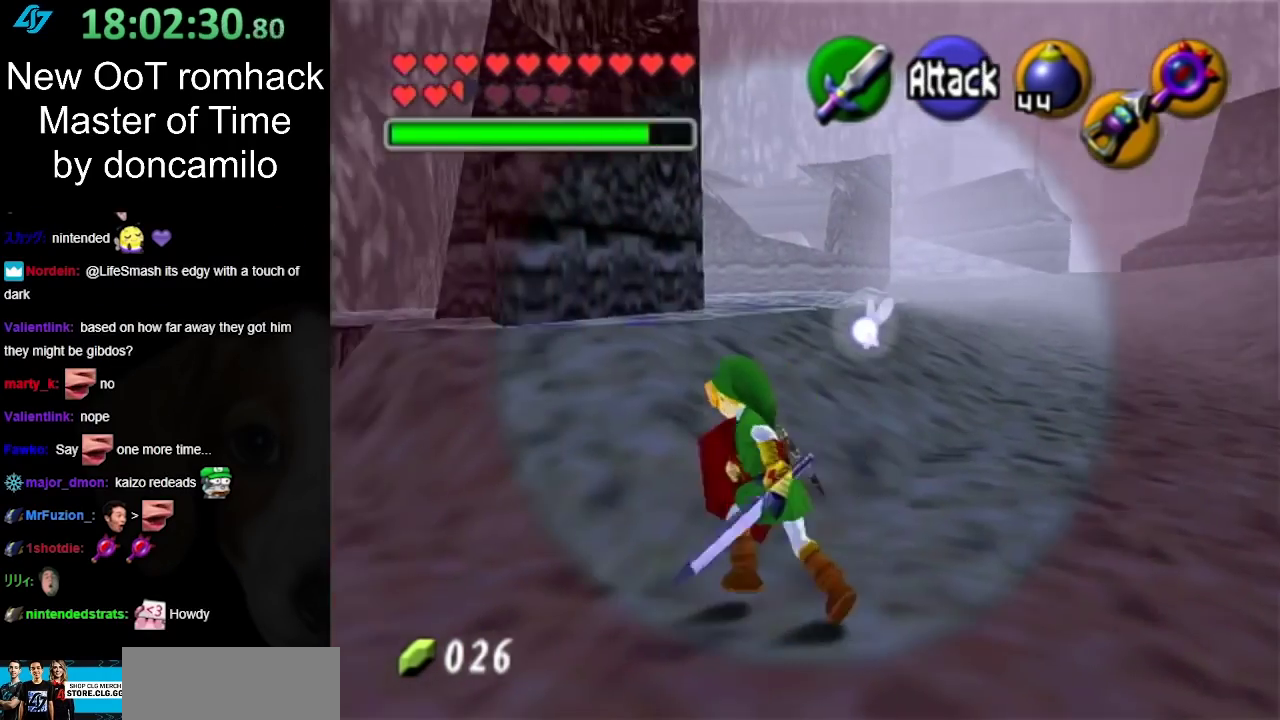
{"buttons": ["A", "L1"], "left_stick": "center", "right_stick": "center", "events": [[100, "left_stick", "center"], [283, "left_stick", "down"], [367, "L1", "down"], [417, "left_stick", "center"], [467, "A", "down"]]}
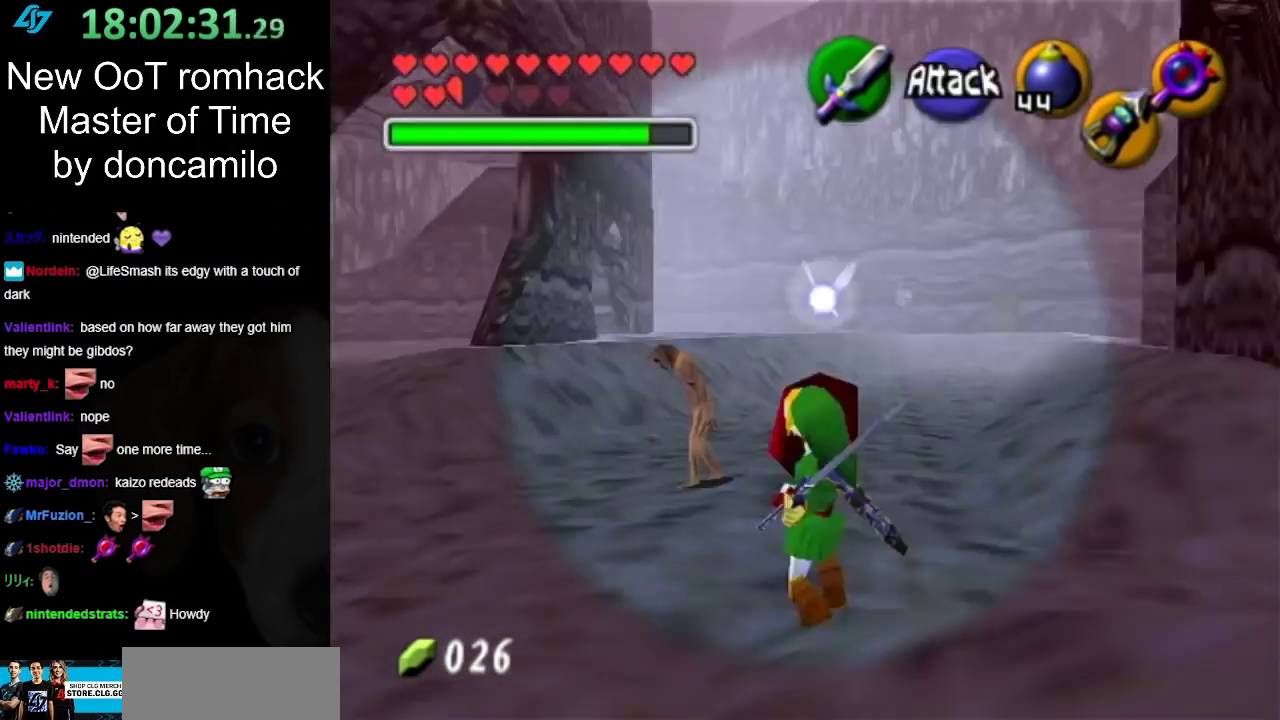
{"buttons": [], "left_stick": "center", "right_stick": "center", "events": [[117, "A", "up"], [317, "L1", "up"]]}
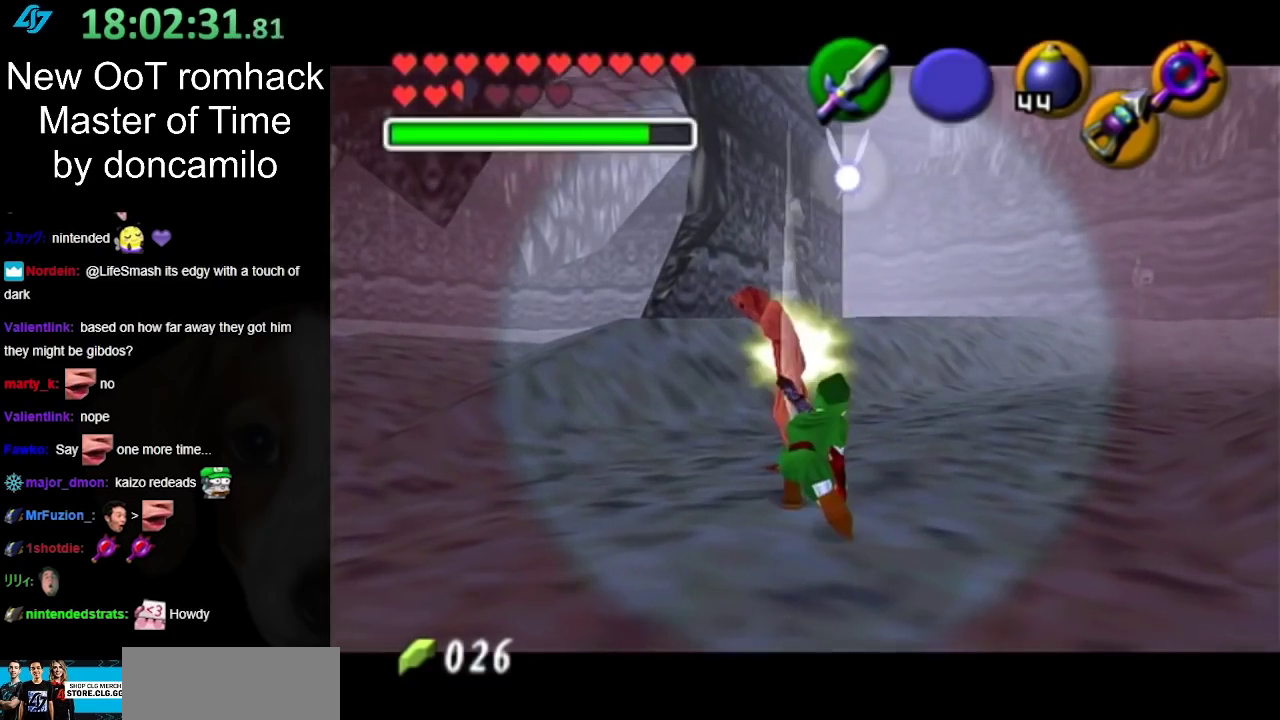
{"buttons": [], "left_stick": "center", "right_stick": "center", "events": []}
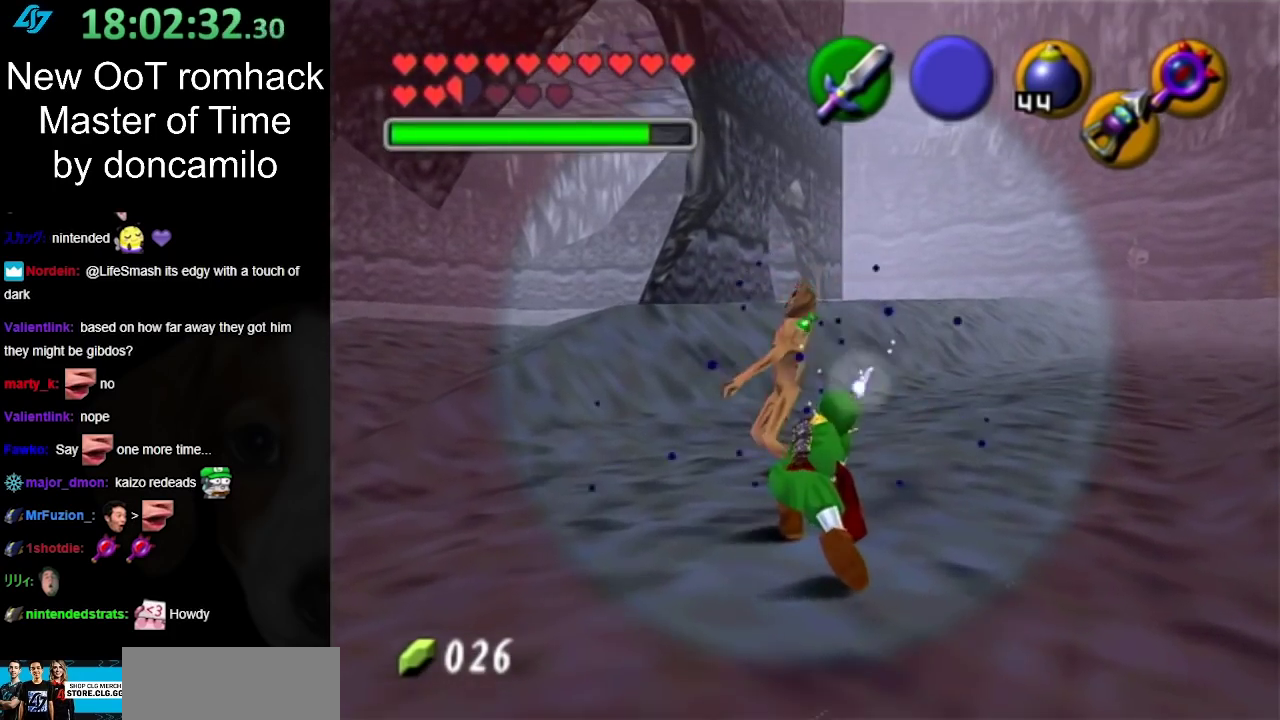
{"buttons": [], "left_stick": "center", "right_stick": "center", "events": [[67, "left_stick", "left"], [117, "L1", "down"], [167, "left_stick", "center"], [350, "L1", "up"]]}
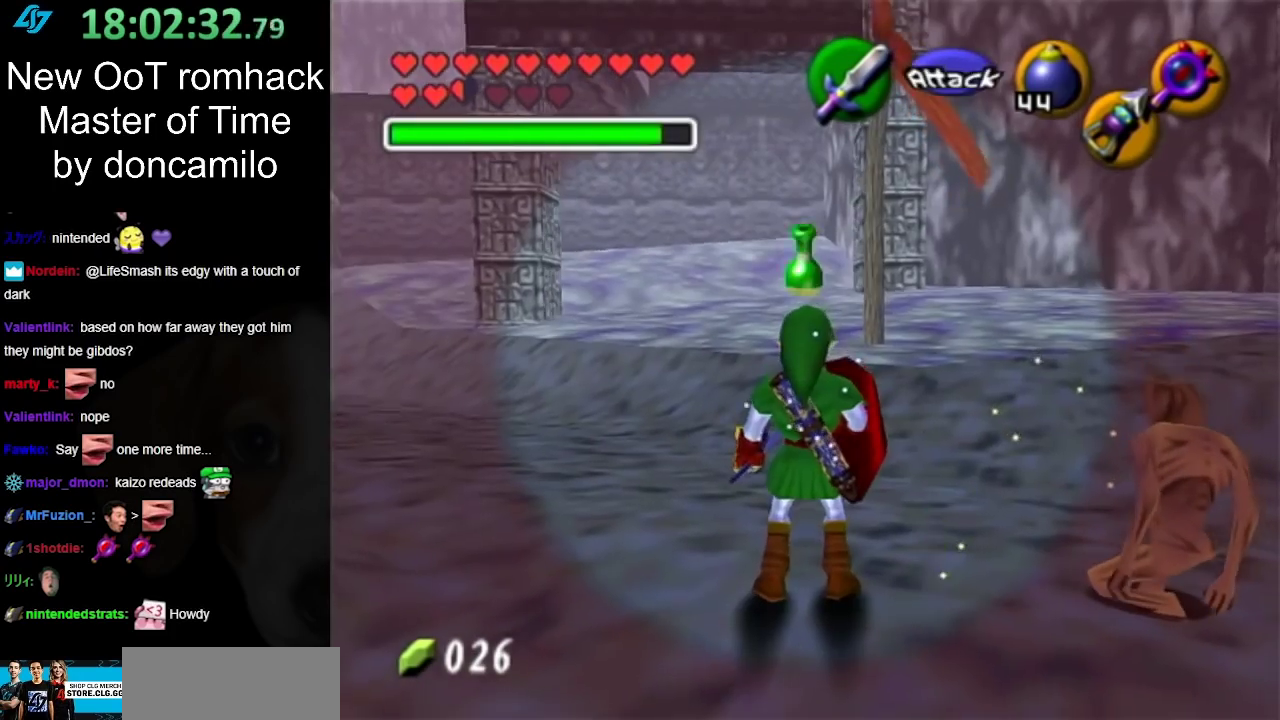
{"buttons": [], "left_stick": "center", "right_stick": "center", "events": [[67, "left_stick", "down-right"], [383, "left_stick", "center"]]}
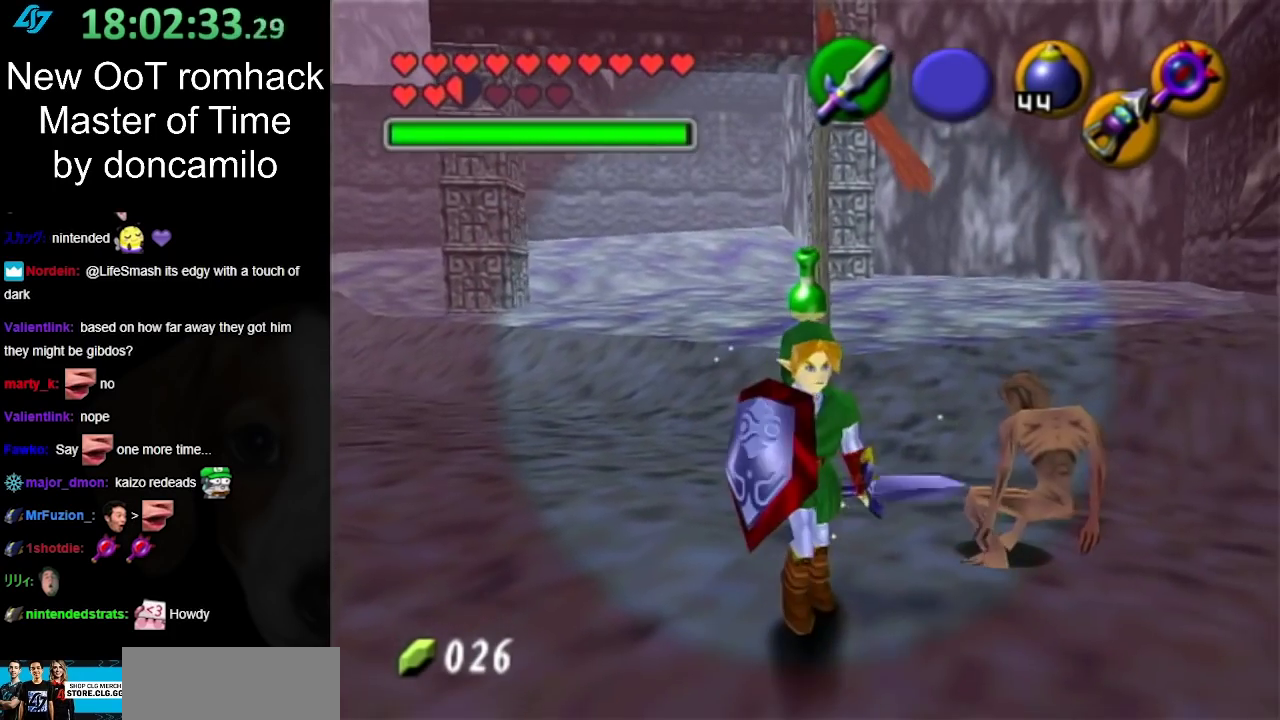
{"buttons": [], "left_stick": "up", "right_stick": "center", "events": [[133, "left_stick", "up-right"], [350, "left_stick", "up"]]}
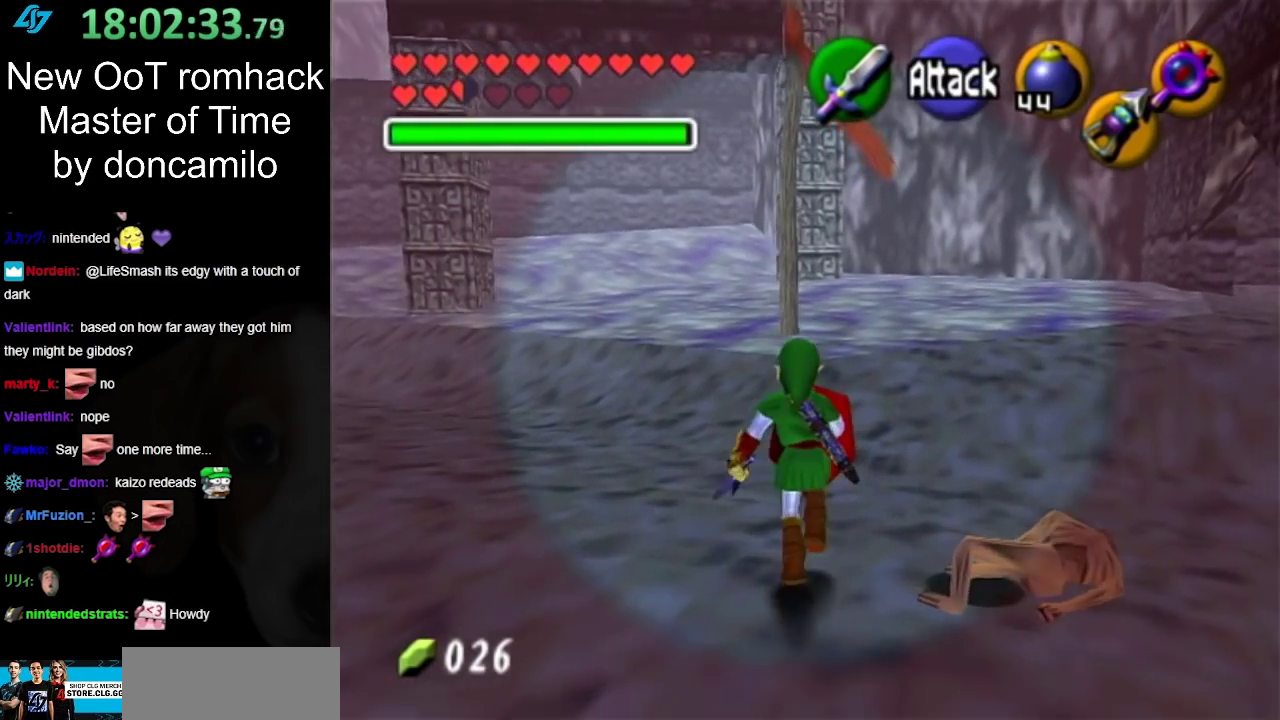
{"buttons": [], "left_stick": "up", "right_stick": "center", "events": []}
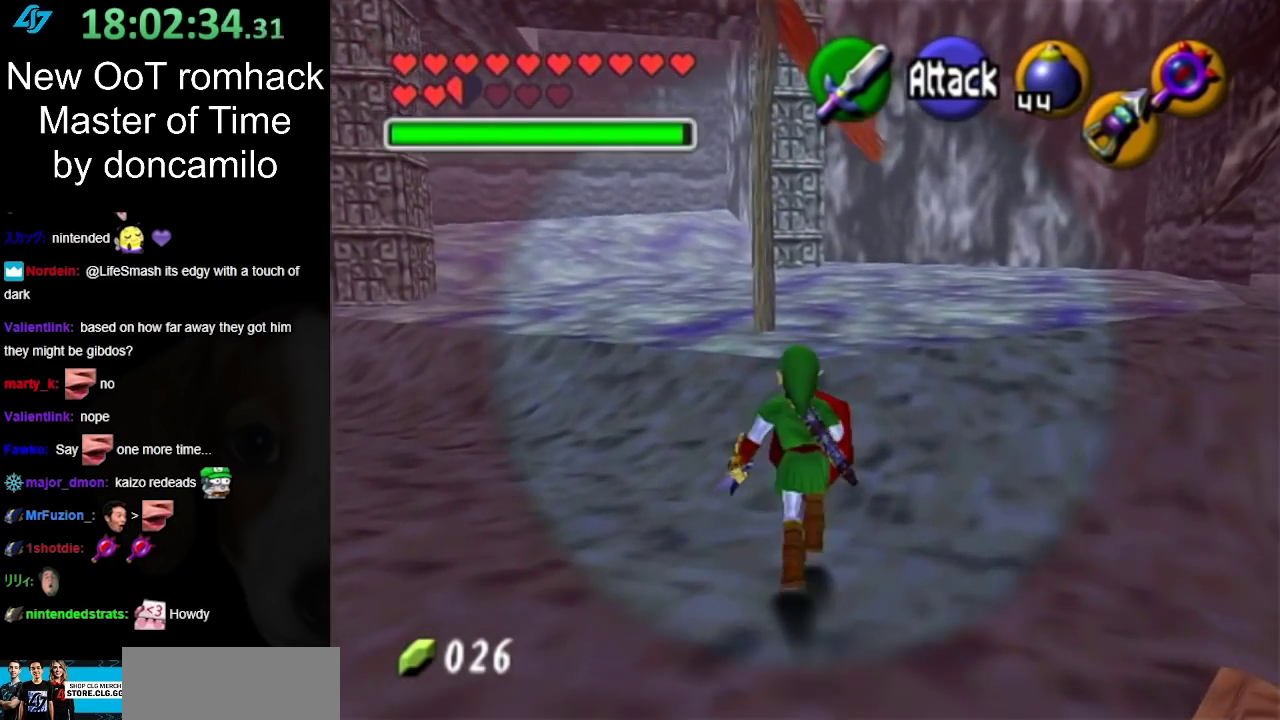
{"buttons": [], "left_stick": "up", "right_stick": "center", "events": []}
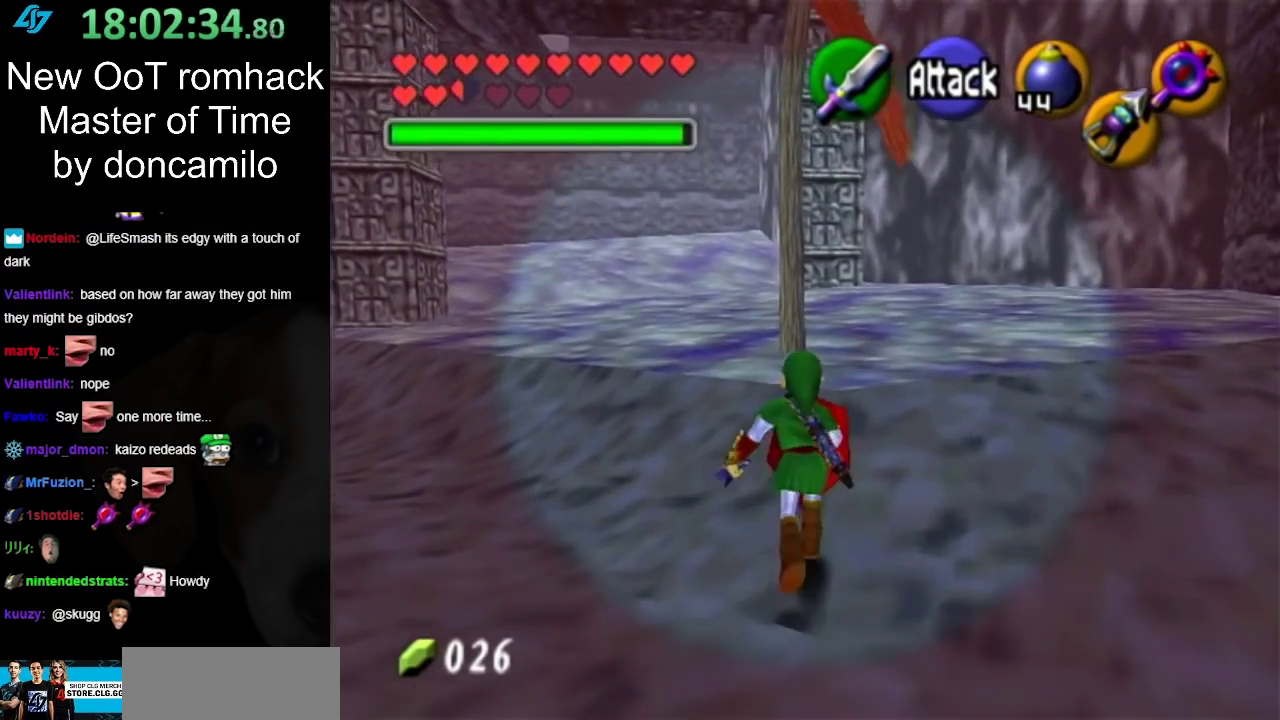
{"buttons": [], "left_stick": "up", "right_stick": "center", "events": []}
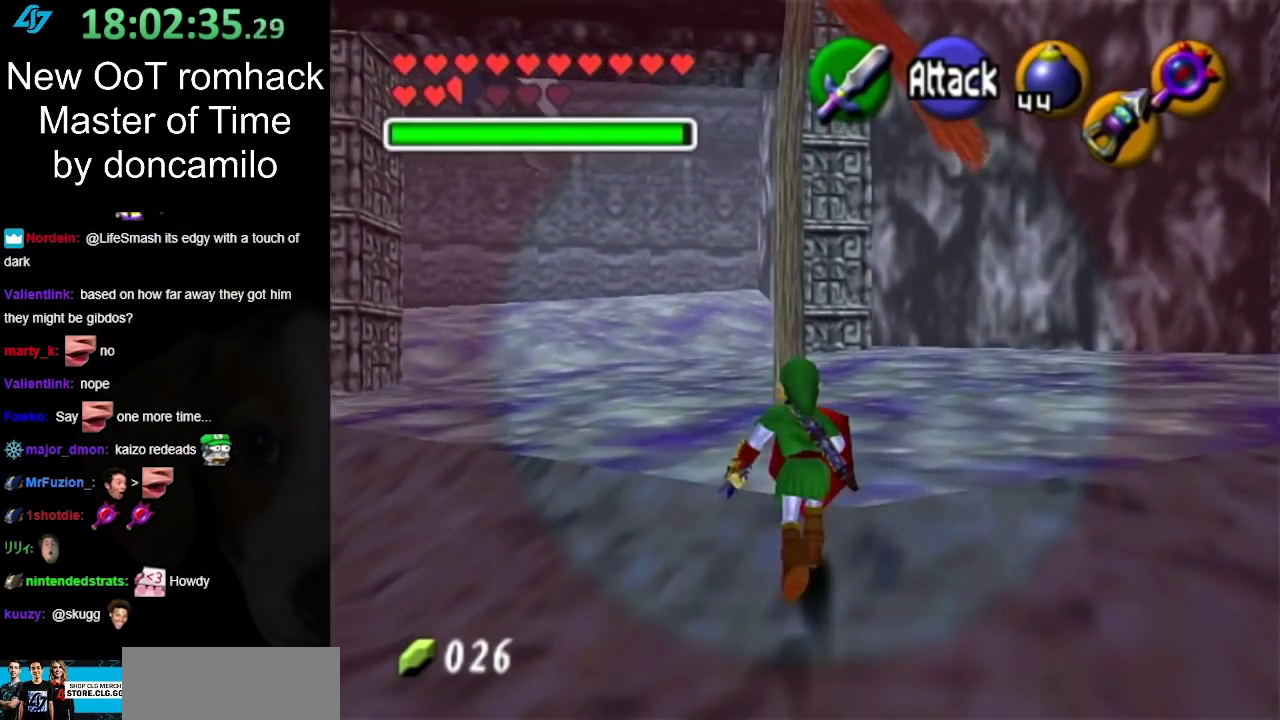
{"buttons": [], "left_stick": "up", "right_stick": "center", "events": [[267, "left_stick", "up-left"], [500, "left_stick", "up"]]}
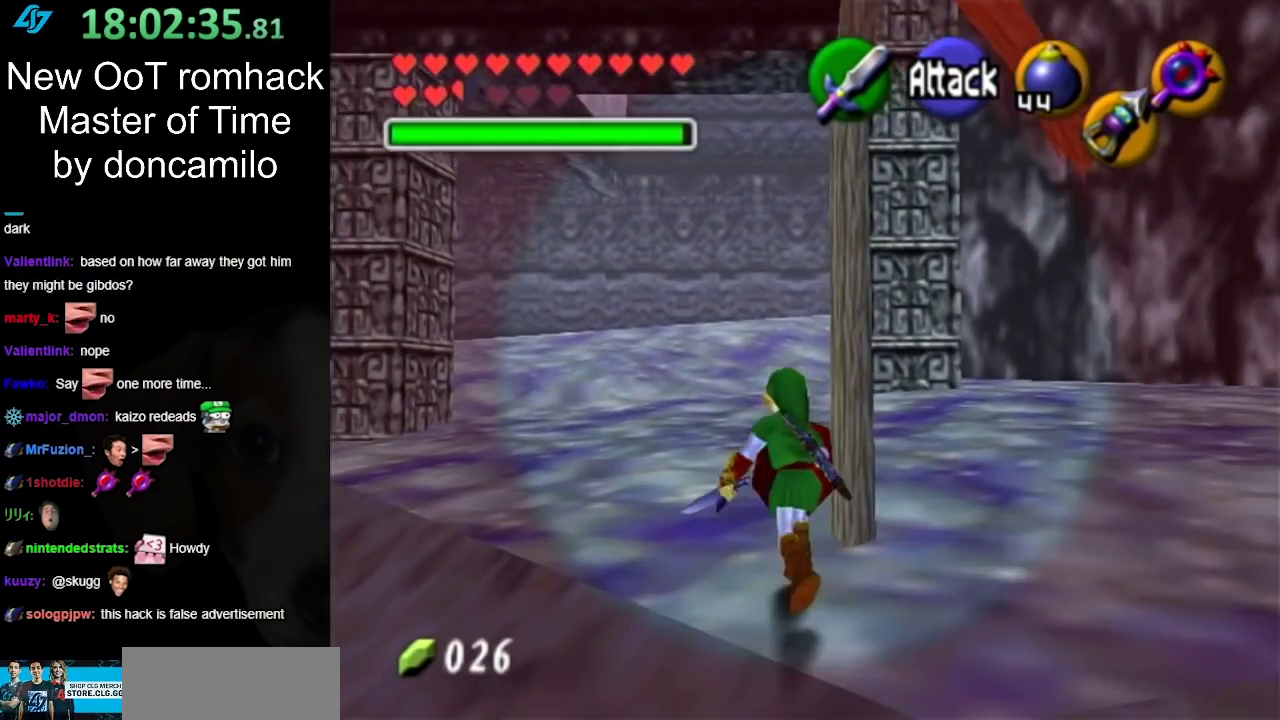
{"buttons": [], "left_stick": "center", "right_stick": "center", "events": [[317, "left_stick", "center"]]}
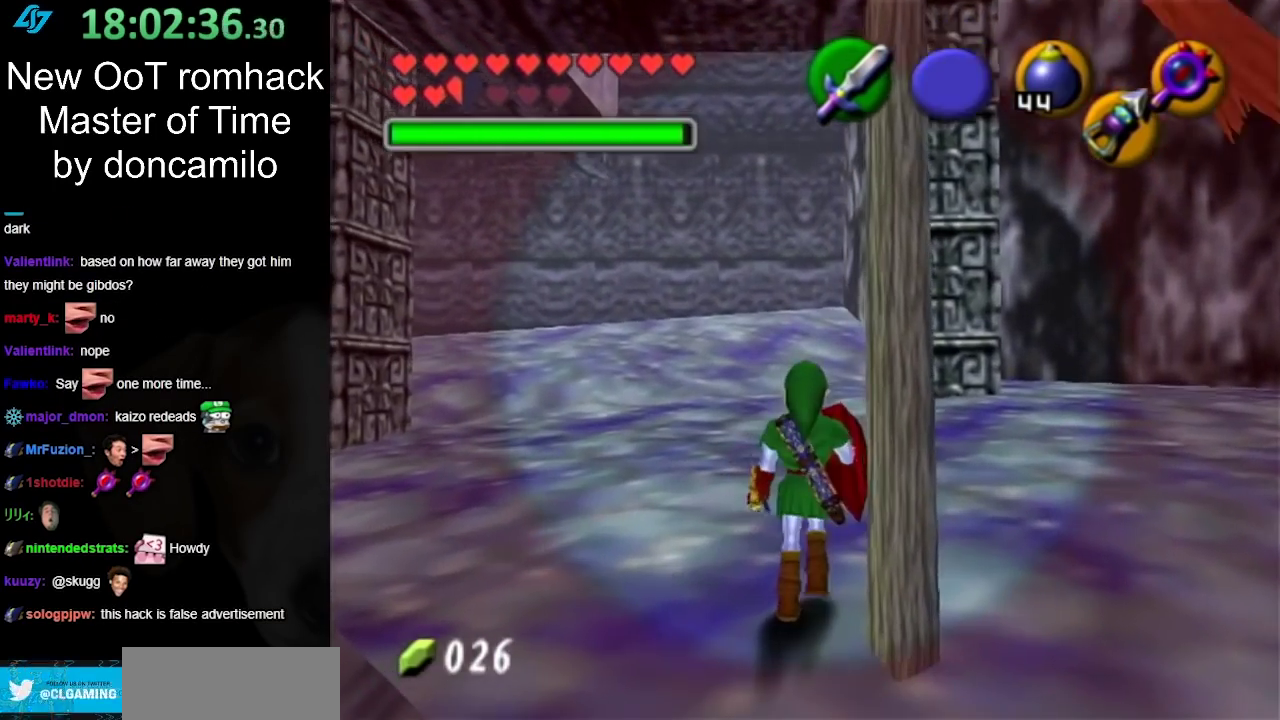
{"buttons": ["L1"], "left_stick": "down-left", "right_stick": "center", "events": [[17, "left_stick", "down-right"], [100, "left_stick", "center"], [150, "L1", "down"], [367, "left_stick", "down-left"]]}
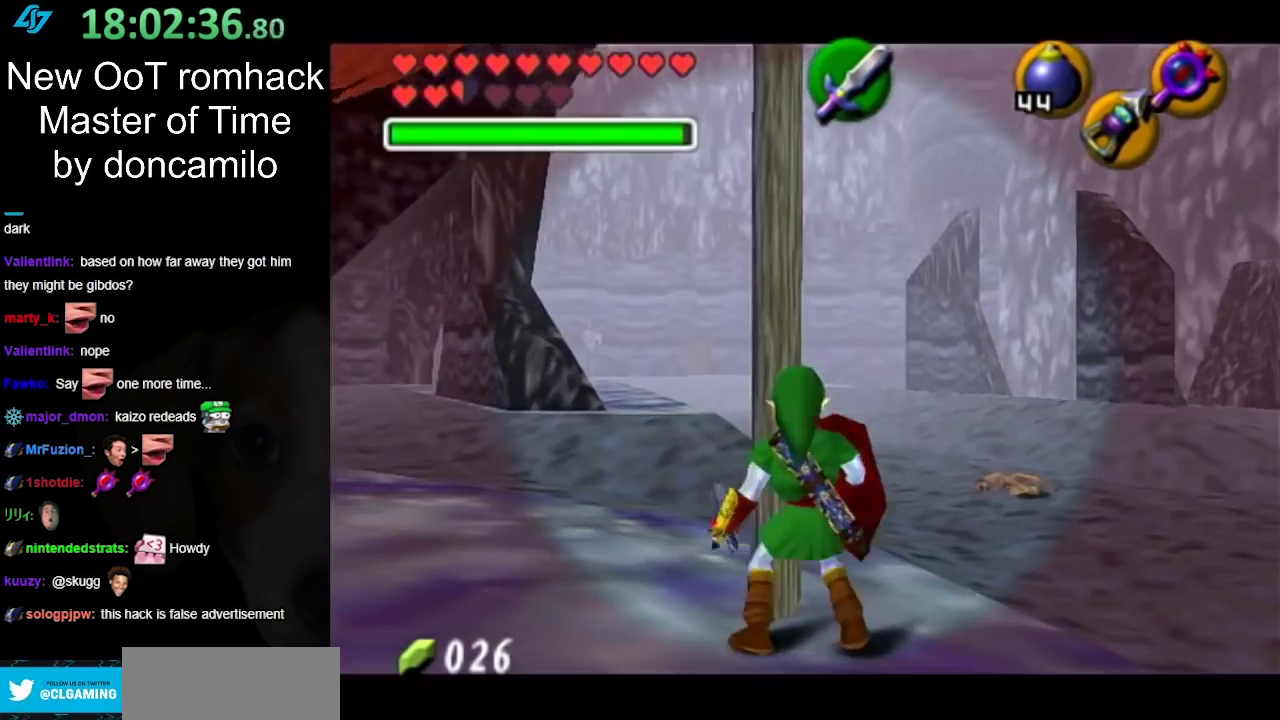
{"buttons": ["L1"], "left_stick": "down-right", "right_stick": "center", "events": [[183, "left_stick", "center"], [367, "left_stick", "down"], [417, "left_stick", "up-left"], [467, "left_stick", "down-right"]]}